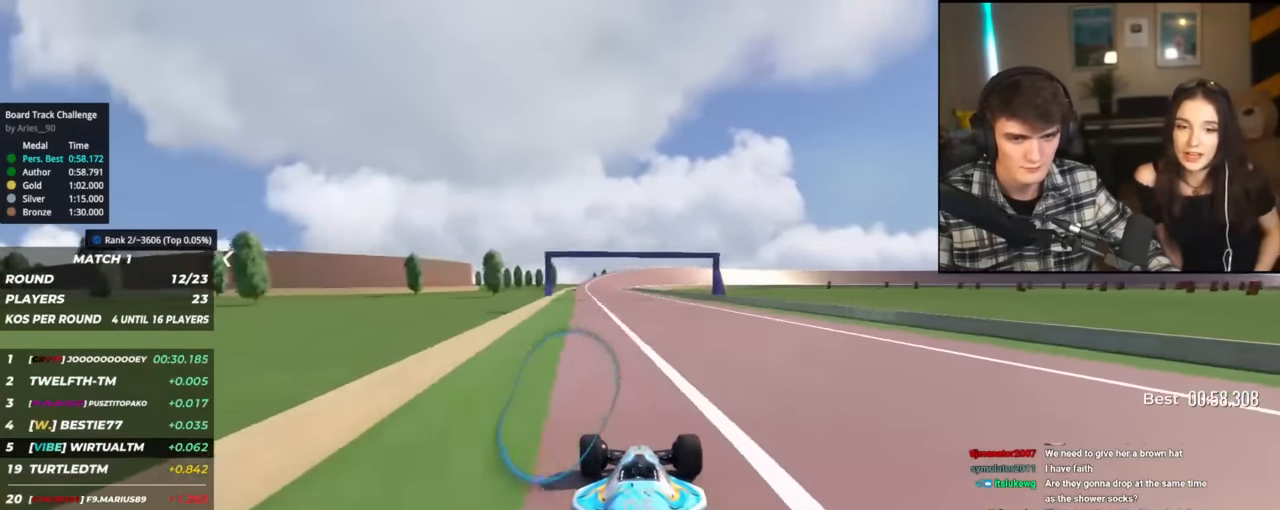
Gameplay with keyboard; each line is a JSON object with the keys held at the frame after it. "events" lists presses ("down") and releases ("up") of "brake", "down", "left", "right" and "up" between this image and that frame as [ms after this image, input, new state], when the widget could be followed in between. No other keys are recorded. Mouse input is not recorded. Key names are as the overlay labels them; some are game actions (e.g. jump) rather than physical keys.
{"keys": ["up"], "events": [[16, "left", "up"]]}
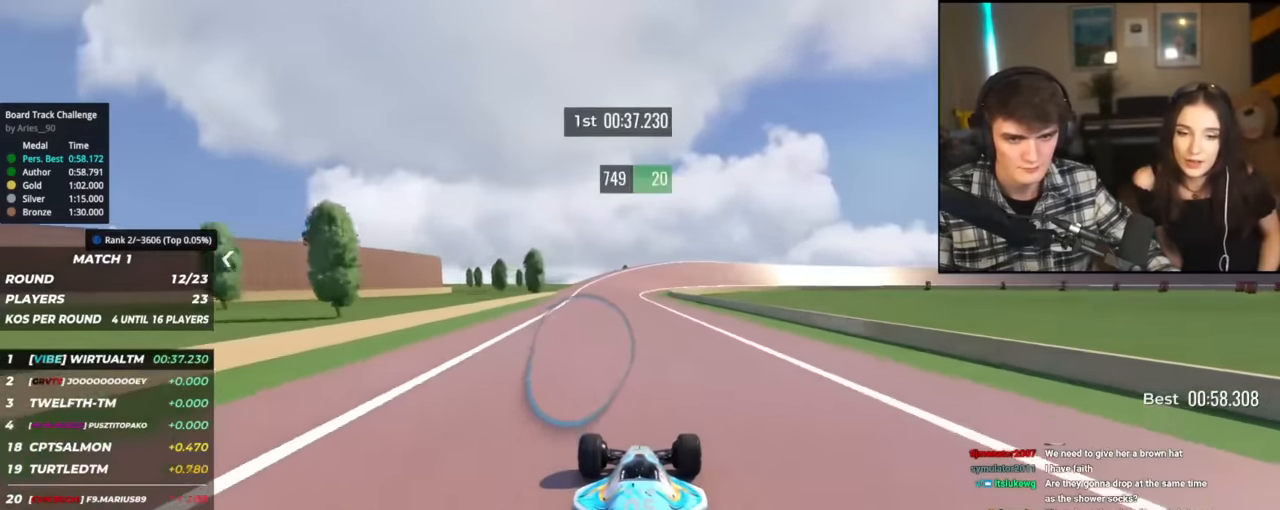
{"keys": ["right", "up"], "events": [[317, "right", "down"], [367, "right", "up"], [501, "right", "down"]]}
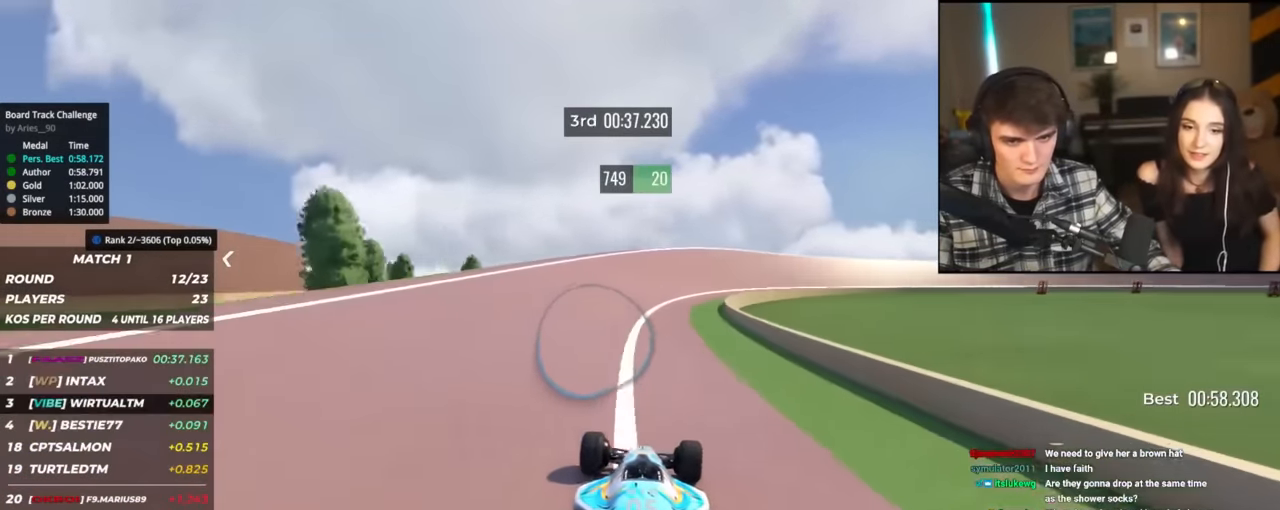
{"keys": ["right", "up"], "events": [[100, "right", "up"], [150, "right", "down"], [333, "right", "up"], [383, "right", "down"]]}
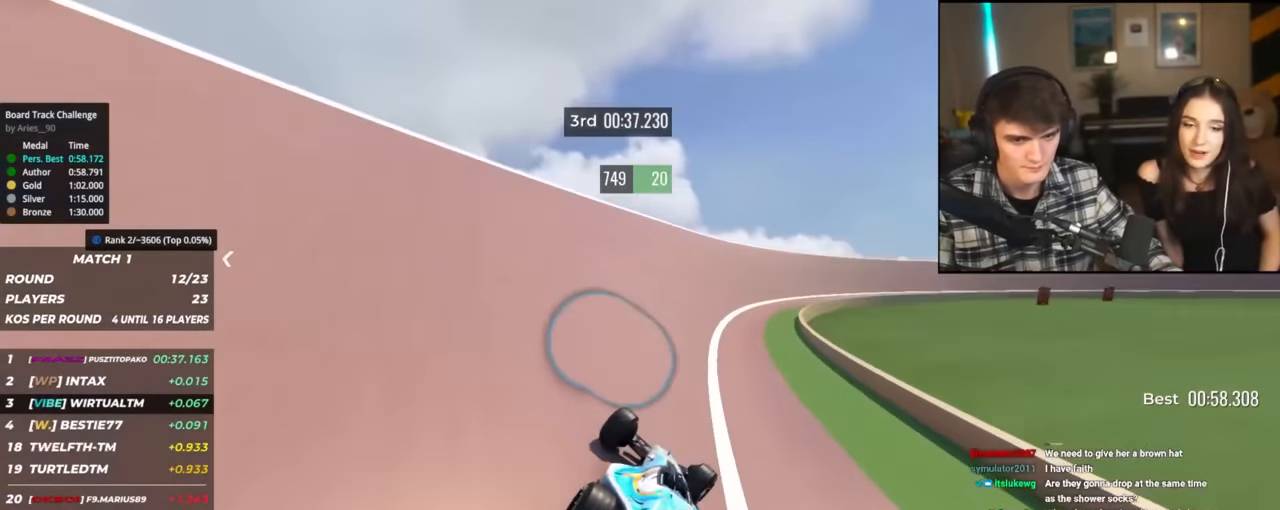
{"keys": ["right", "up"], "events": [[17, "up", "up"], [117, "up", "down"]]}
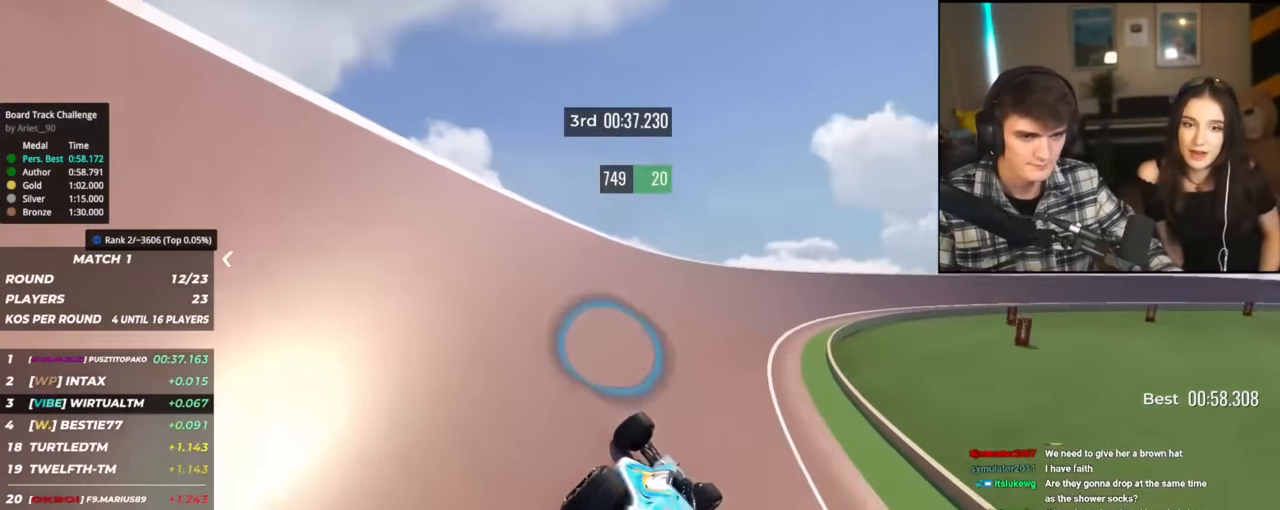
{"keys": ["up"], "events": [[133, "right", "up"]]}
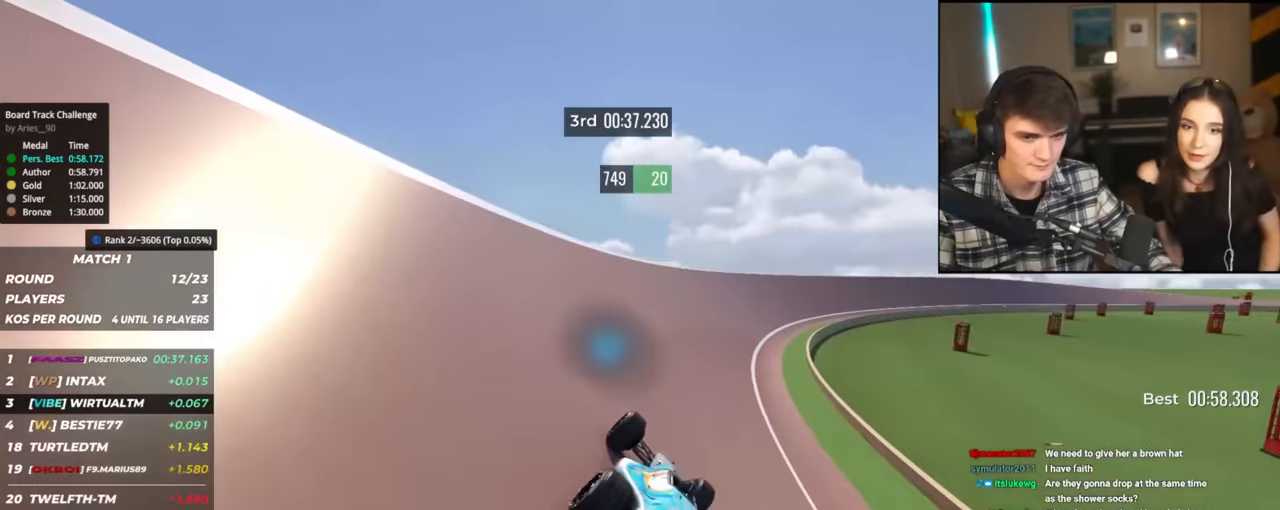
{"keys": ["up"], "events": [[16, "right", "down"], [400, "right", "up"]]}
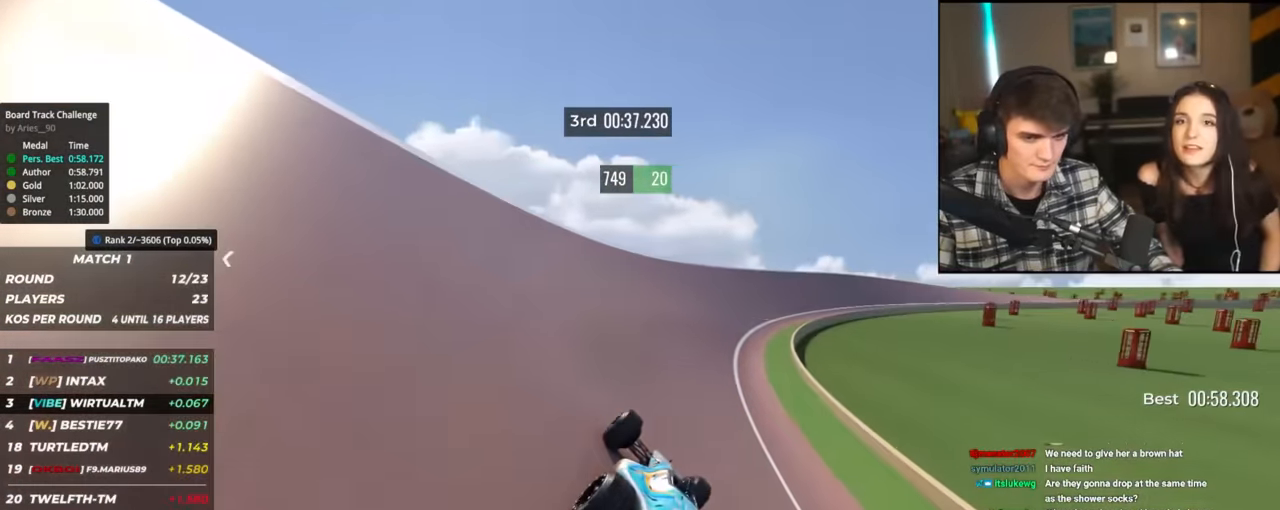
{"keys": ["up"], "events": [[33, "right", "down"], [234, "right", "up"], [317, "right", "down"], [501, "right", "up"]]}
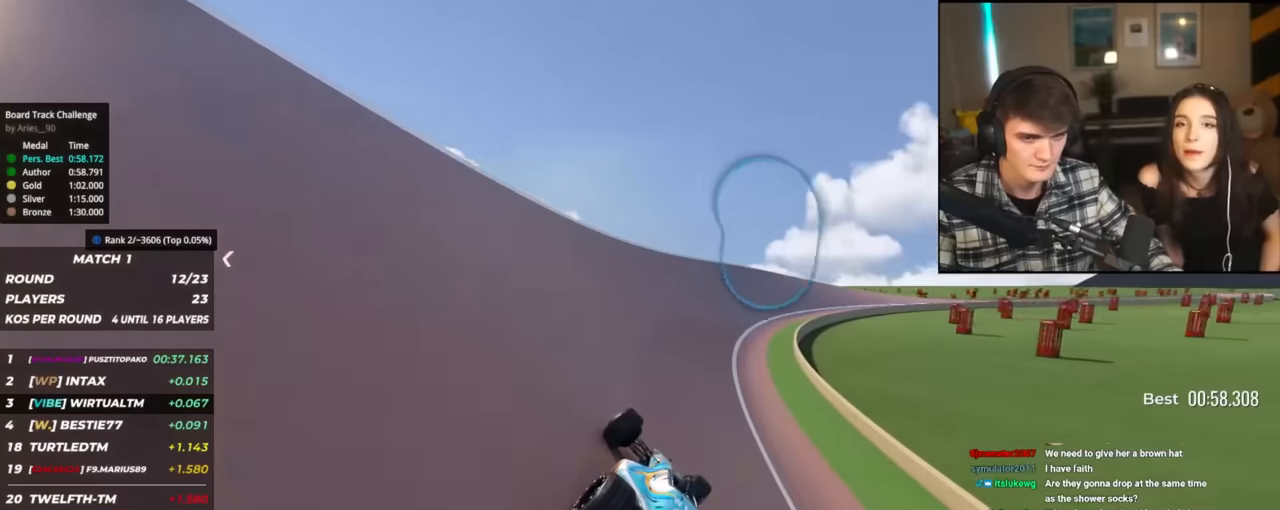
{"keys": ["right", "up"], "events": [[150, "right", "down"], [283, "right", "up"], [383, "right", "down"]]}
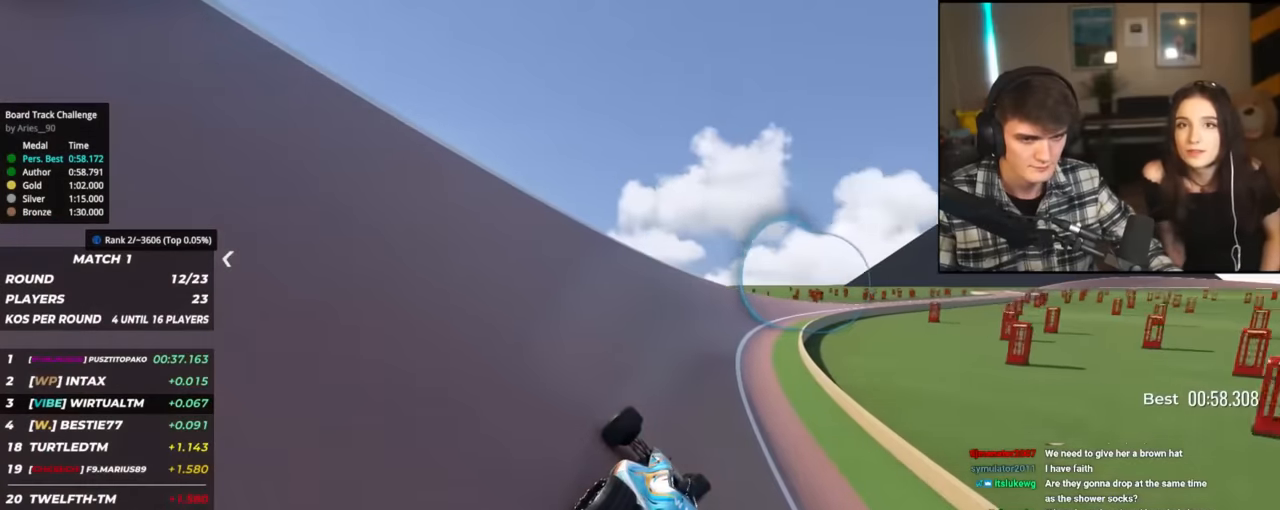
{"keys": ["right", "up"], "events": []}
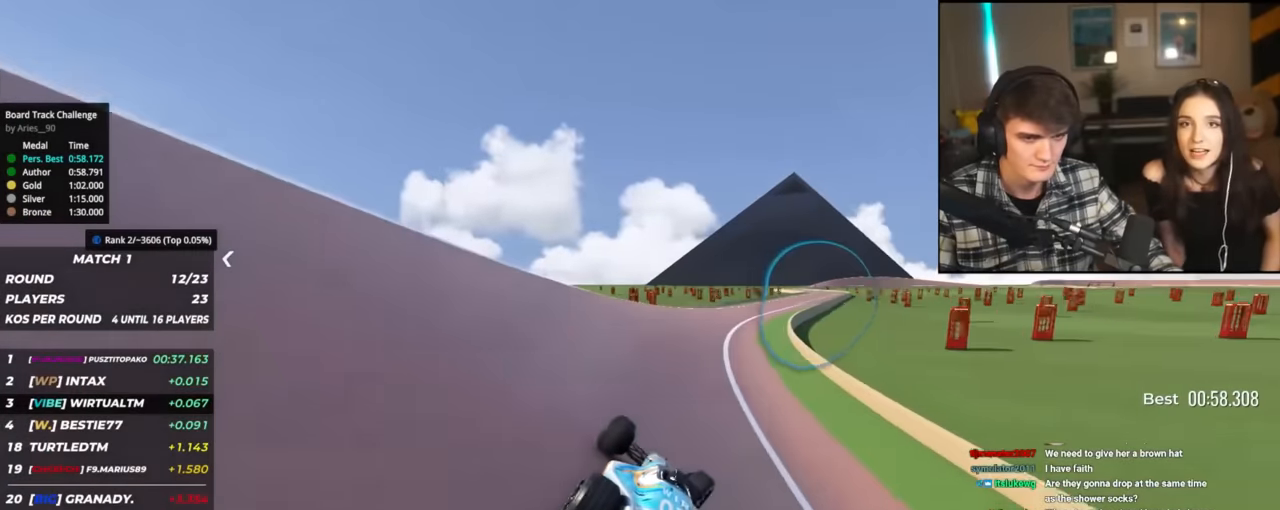
{"keys": ["right", "up"], "events": [[367, "up", "up"], [417, "up", "down"]]}
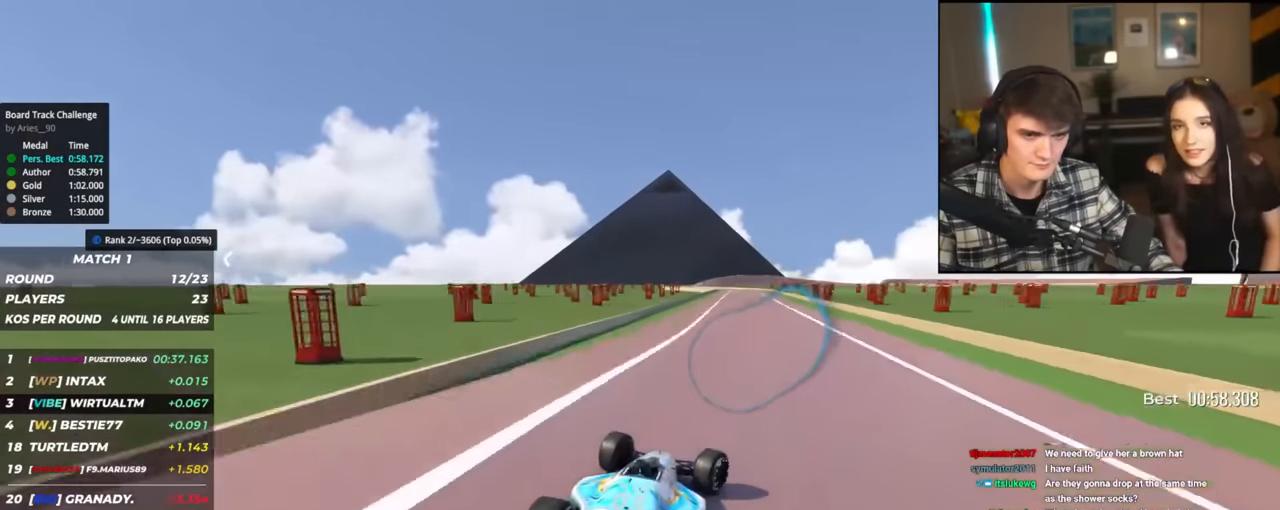
{"keys": ["up"], "events": [[50, "right", "up"], [100, "left", "down"], [150, "left", "up"]]}
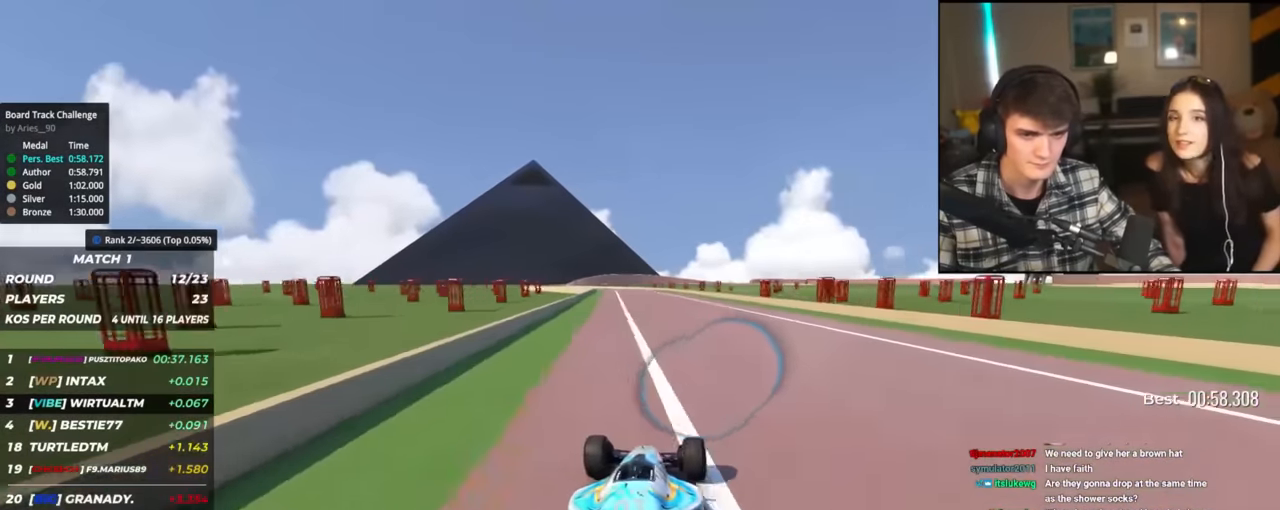
{"keys": ["up"], "events": [[33, "left", "down"], [216, "left", "up"]]}
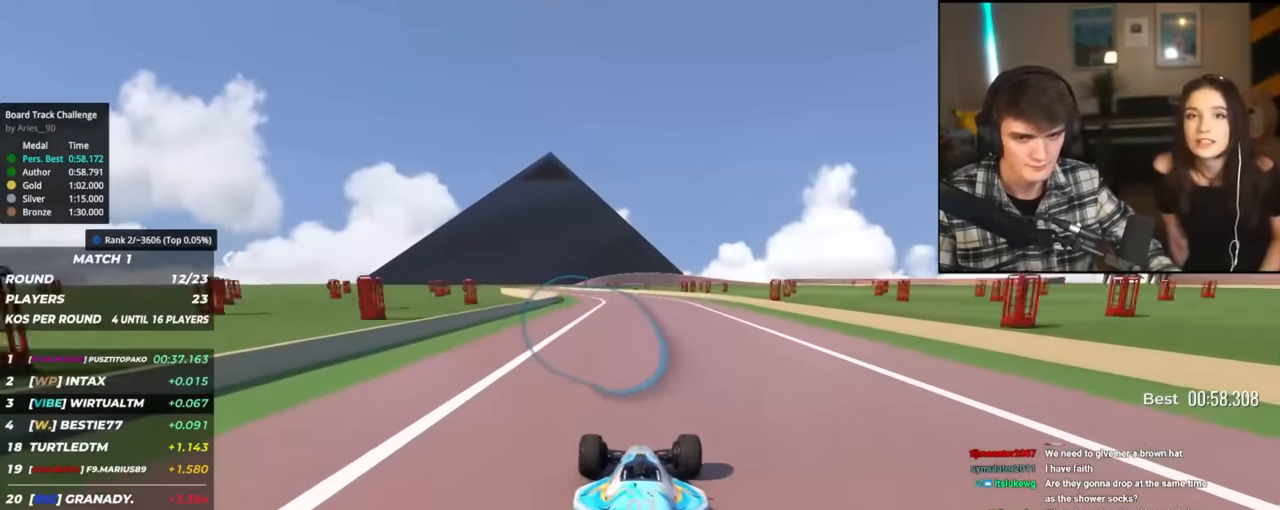
{"keys": ["up"], "events": [[33, "left", "down"], [367, "left", "up"]]}
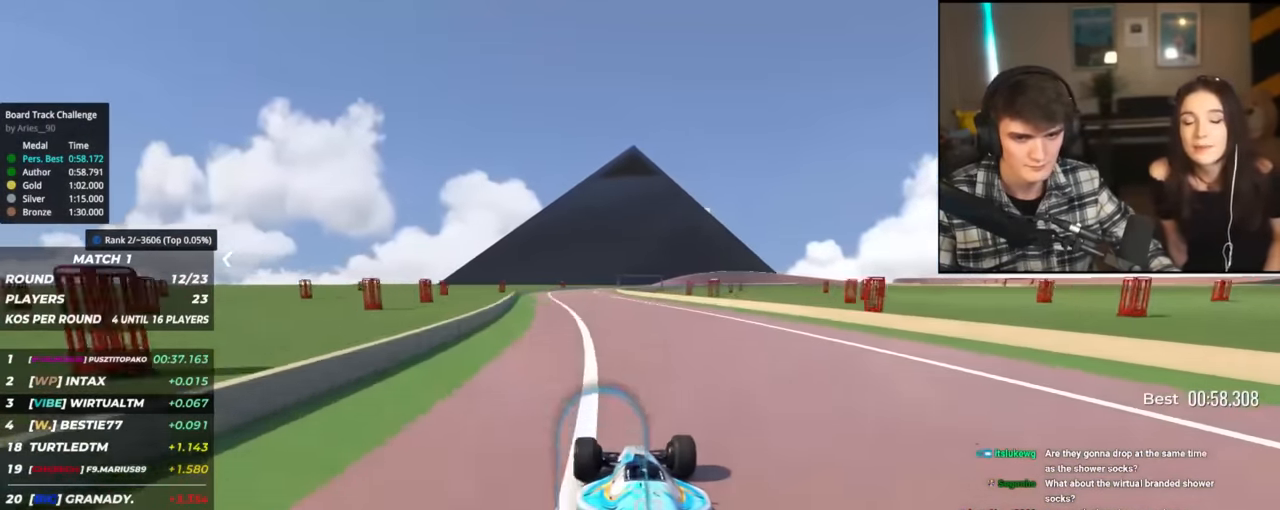
{"keys": ["up"], "events": []}
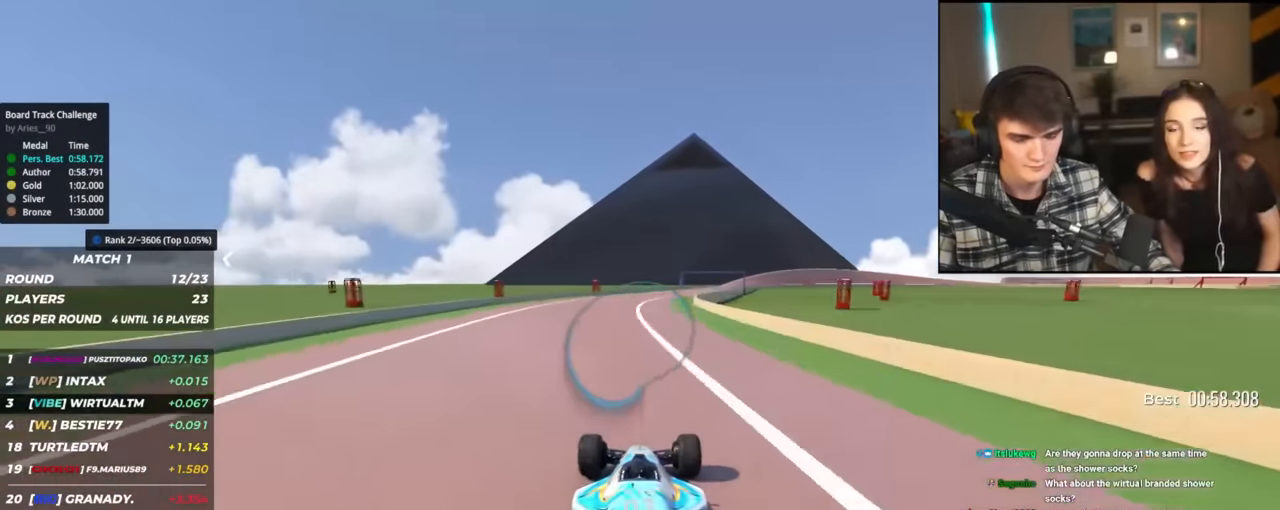
{"keys": ["up"], "events": [[17, "right", "down"], [350, "right", "up"]]}
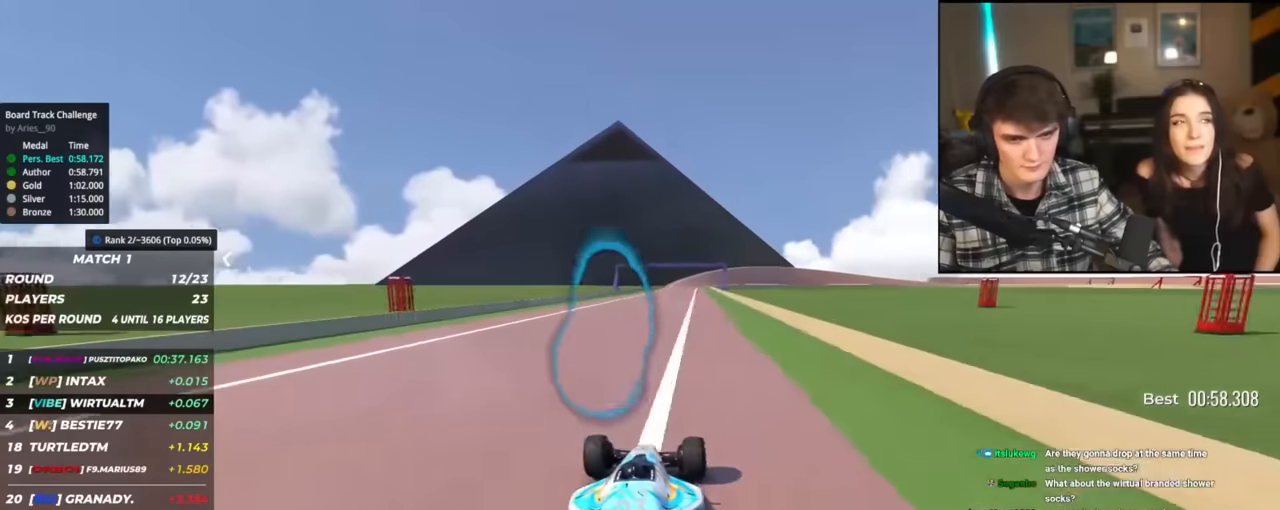
{"keys": ["up"], "events": []}
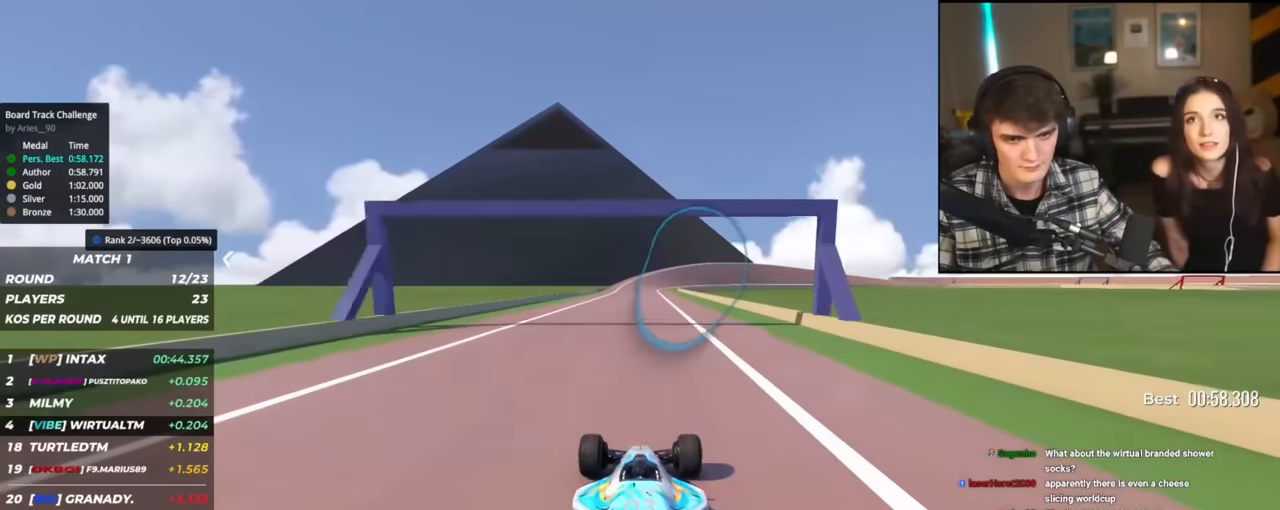
{"keys": ["right", "up"], "events": [[434, "right", "down"]]}
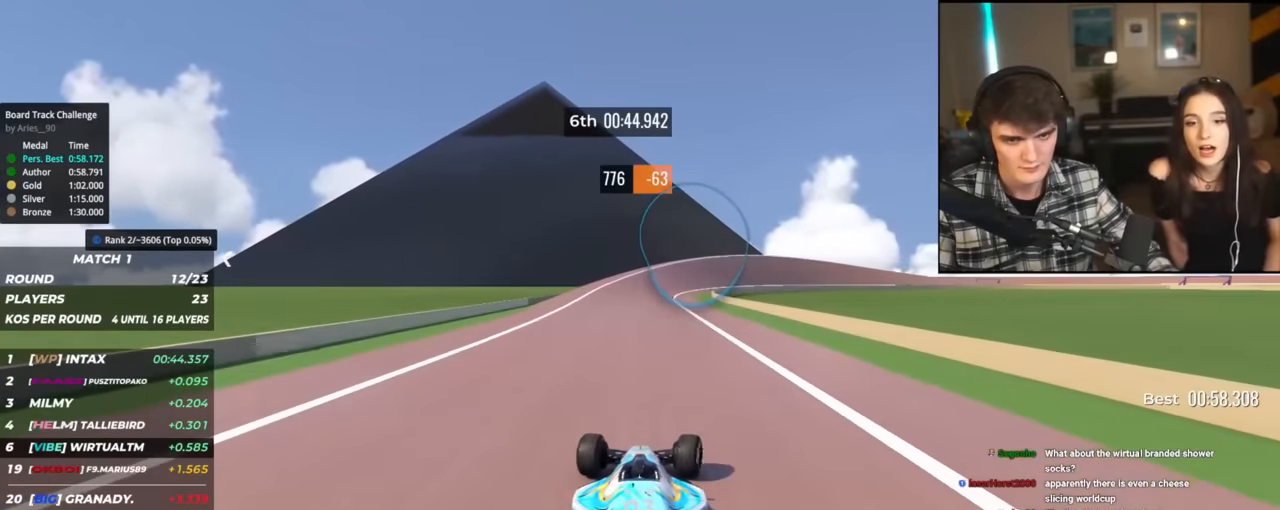
{"keys": ["up"], "events": [[16, "right", "up"], [166, "right", "down"], [250, "right", "up"], [350, "right", "down"], [450, "right", "up"]]}
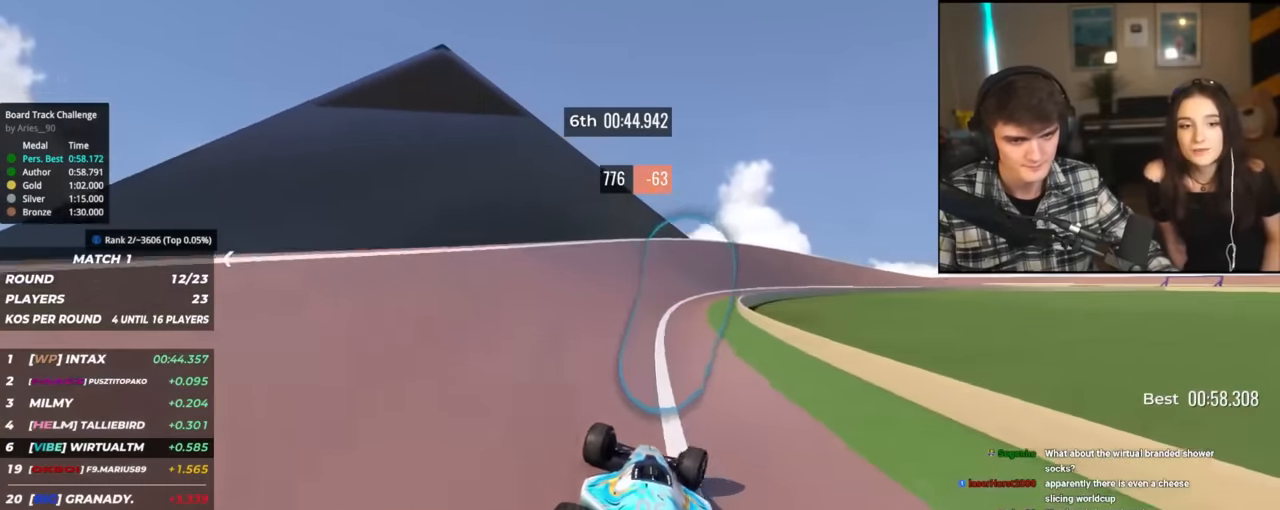
{"keys": ["right", "up"], "events": [[33, "right", "down"], [133, "right", "up"], [234, "right", "down"], [317, "right", "up"], [367, "right", "down"]]}
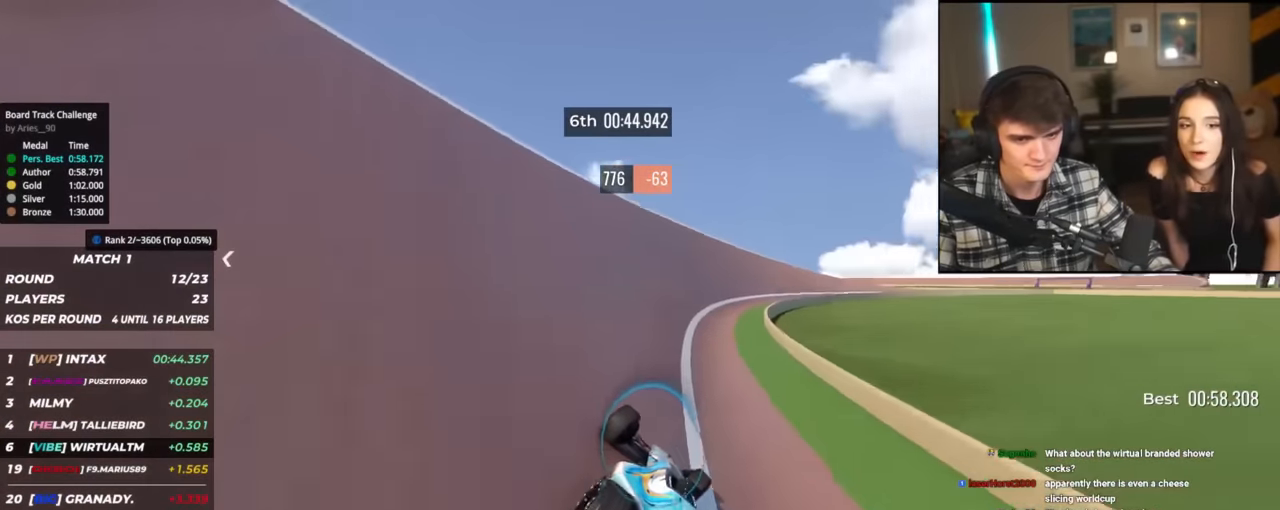
{"keys": ["up"], "events": [[100, "right", "up"], [150, "right", "down"], [283, "right", "up"], [383, "right", "down"], [483, "right", "up"]]}
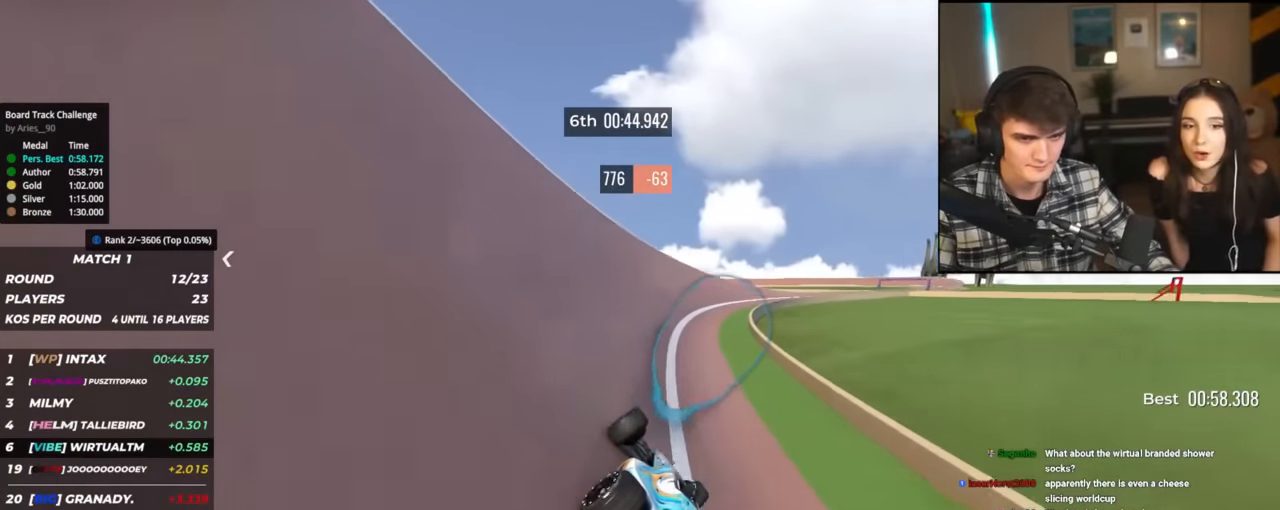
{"keys": ["right", "up"], "events": [[67, "right", "down"], [300, "right", "up"], [350, "right", "down"]]}
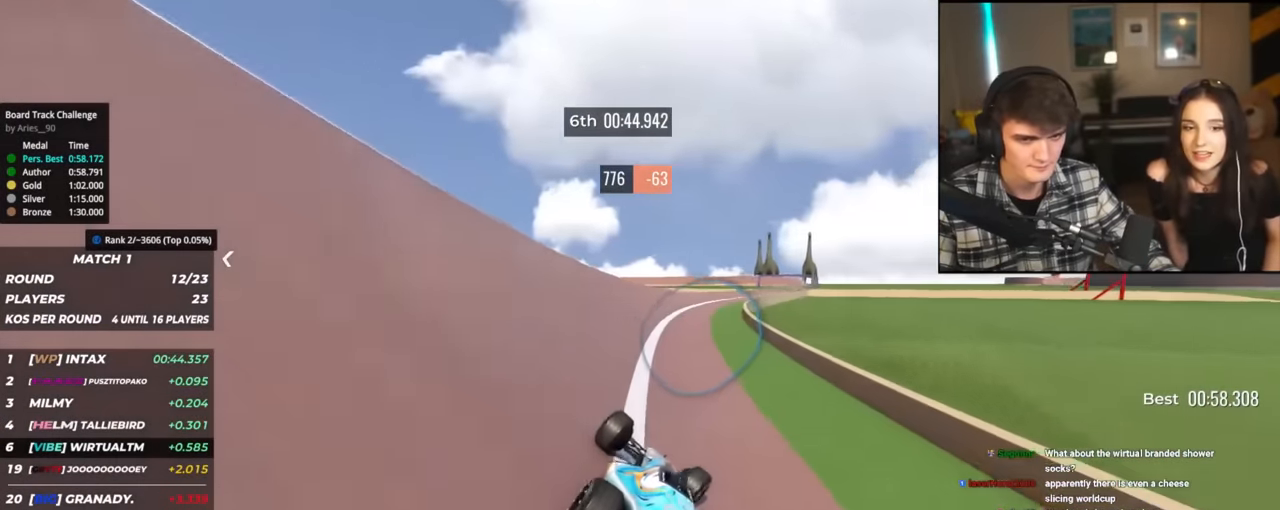
{"keys": ["right", "up"], "events": [[33, "right", "up"], [83, "right", "down"], [317, "up", "up"], [417, "up", "down"]]}
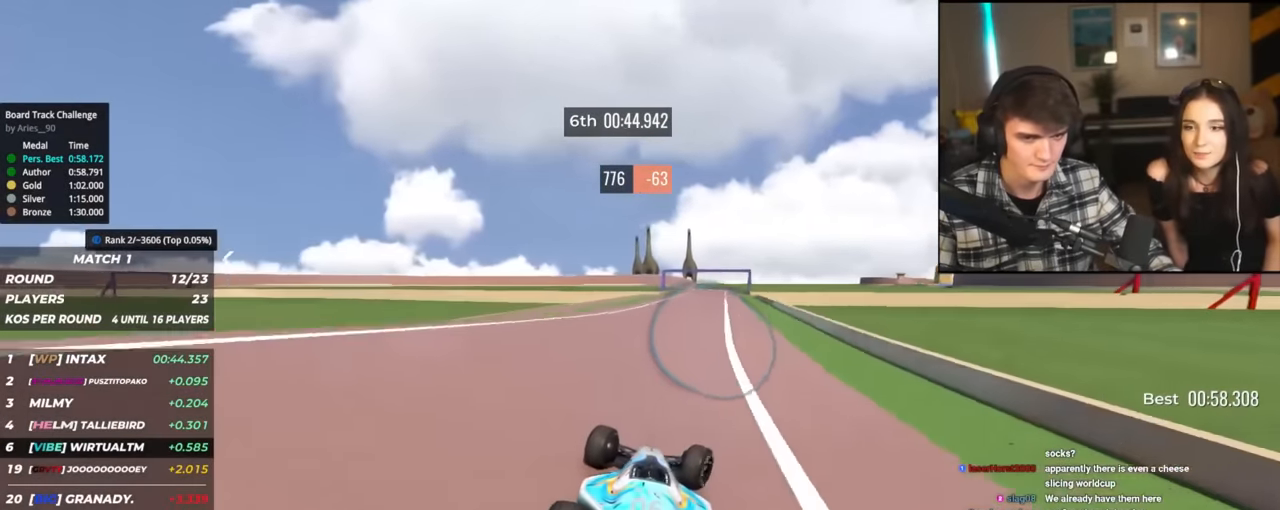
{"keys": ["up"], "events": [[50, "right", "up"]]}